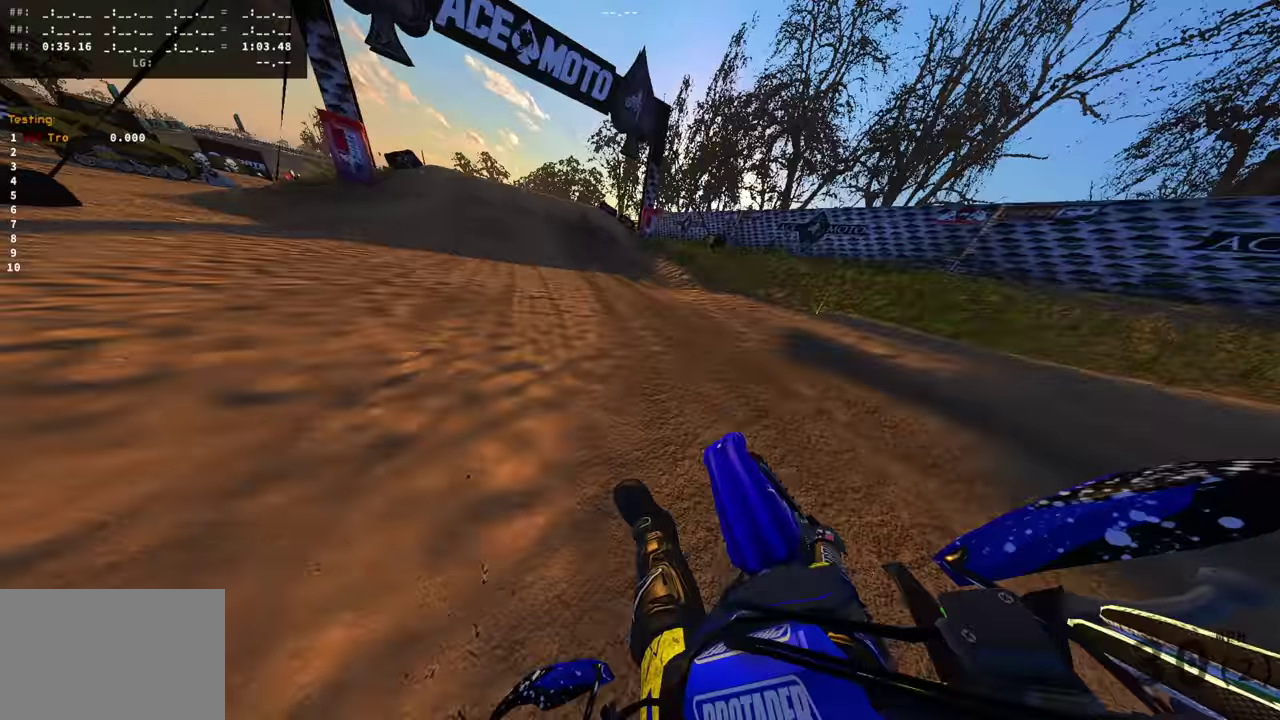
Gameplay with a controller (PlayStation layout); each line is a JSON object with the inputs held at the frame after it (dt_ms = milliseconds from this image to that frame). "events" lists button and stick changes between this image and that frame as [ms after this image, input, new state], when the widget could be followed in between. Not read: R1 R2 SQUARE.
{"dt_ms": 301, "buttons": [], "left_stick": "center", "right_stick": "up-right", "events": [[17, "right_stick", "up-right"], [267, "left_stick", "center"]]}
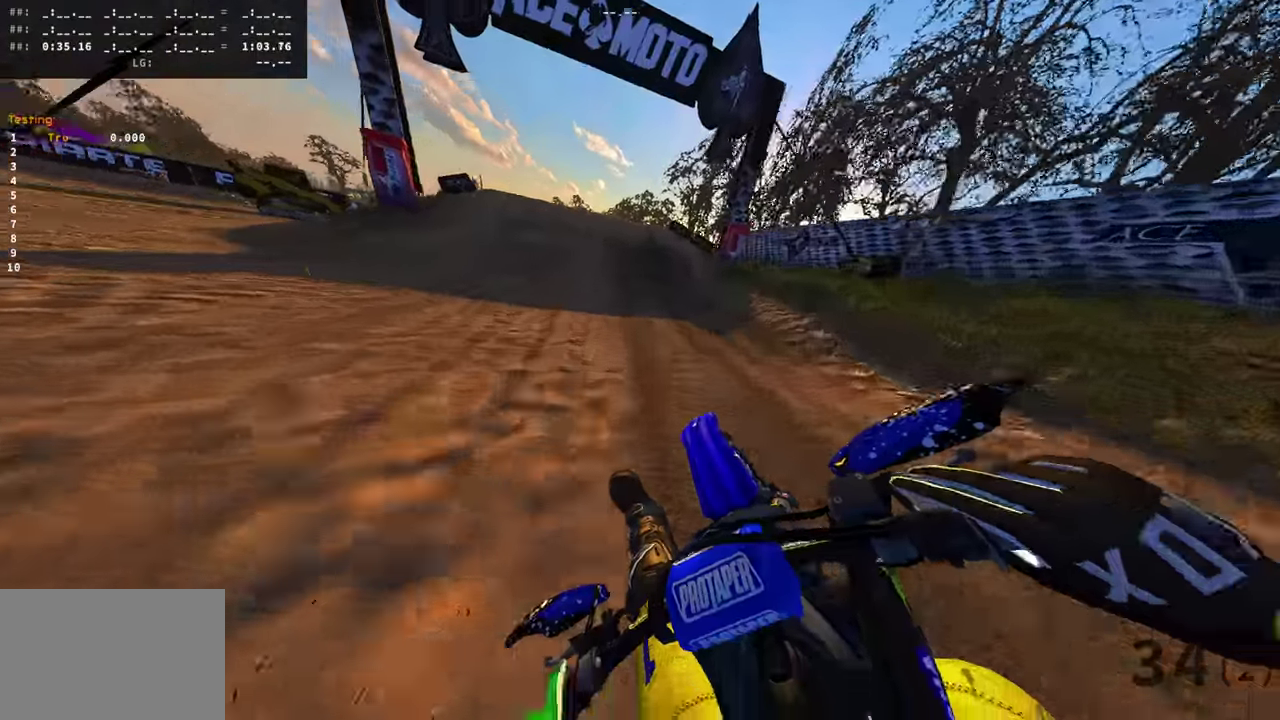
{"dt_ms": 500, "buttons": [], "left_stick": "center", "right_stick": "center", "events": [[83, "right_stick", "center"]]}
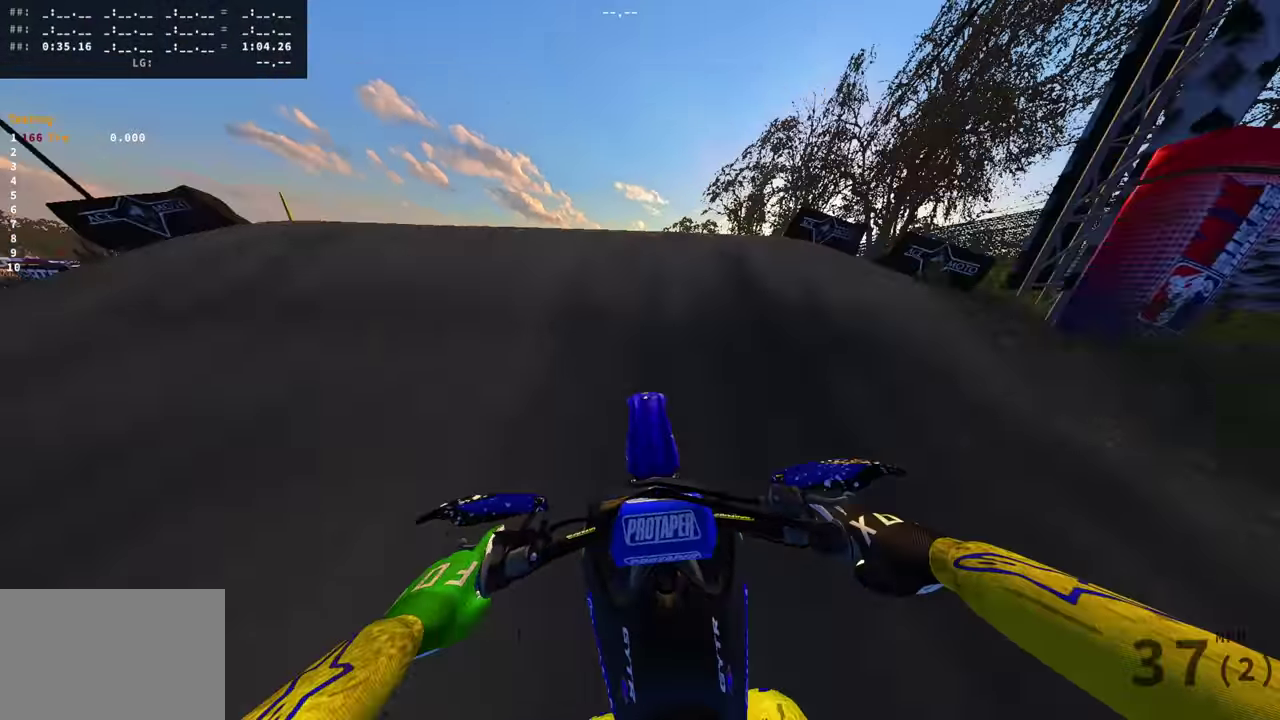
{"dt_ms": 300, "buttons": [], "left_stick": "center", "right_stick": "center", "events": [[83, "right_stick", "up"], [167, "right_stick", "center"]]}
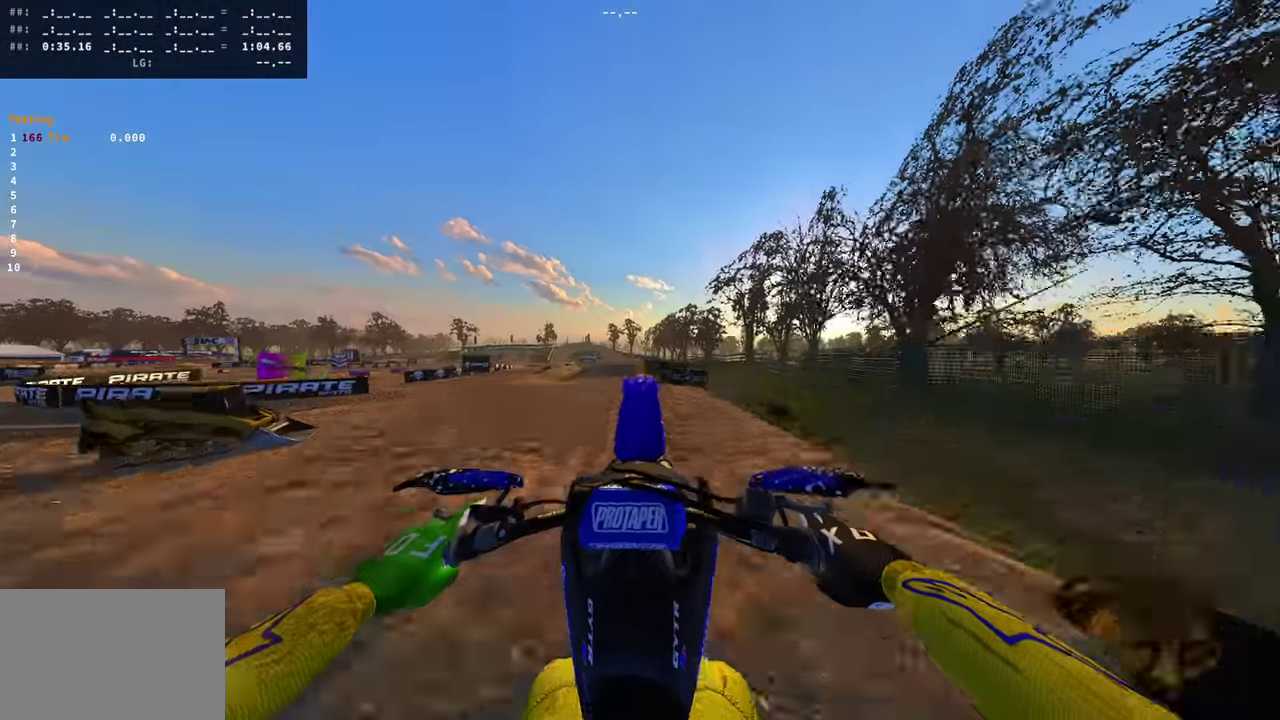
{"dt_ms": 901, "buttons": ["L3"], "left_stick": "center", "right_stick": "down"}
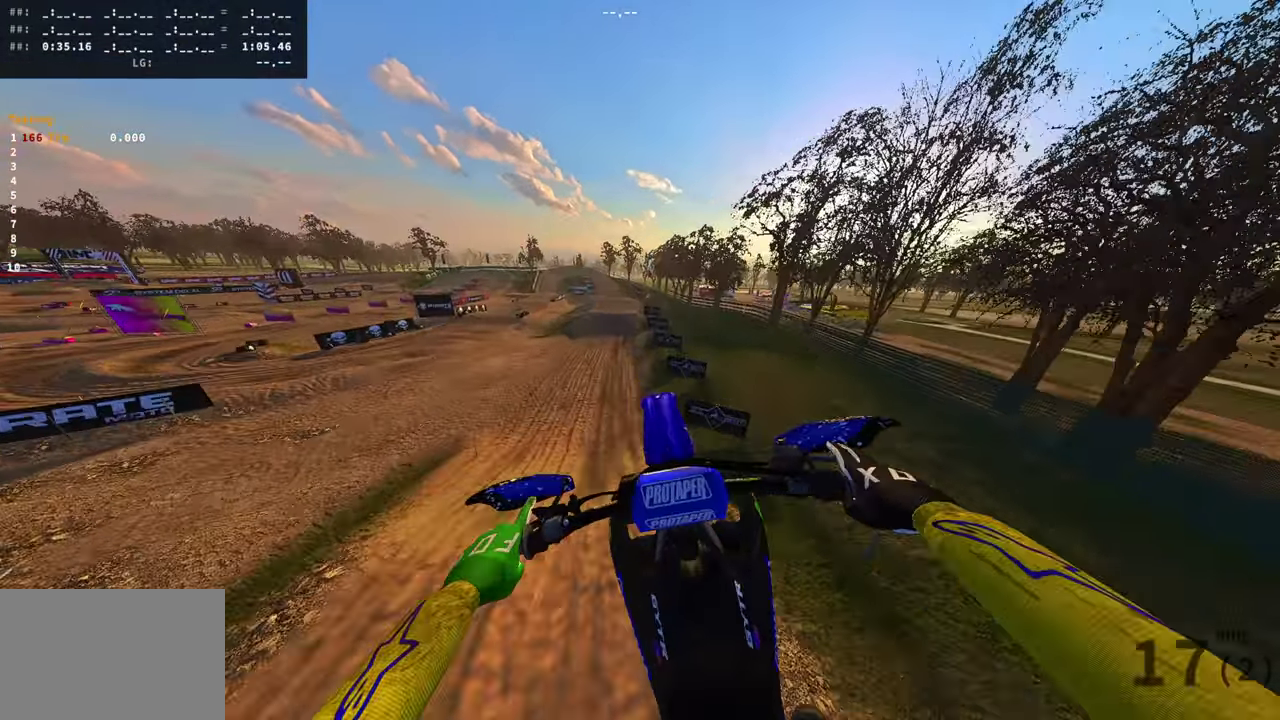
{"dt_ms": 301, "buttons": [], "left_stick": "center", "right_stick": "center"}
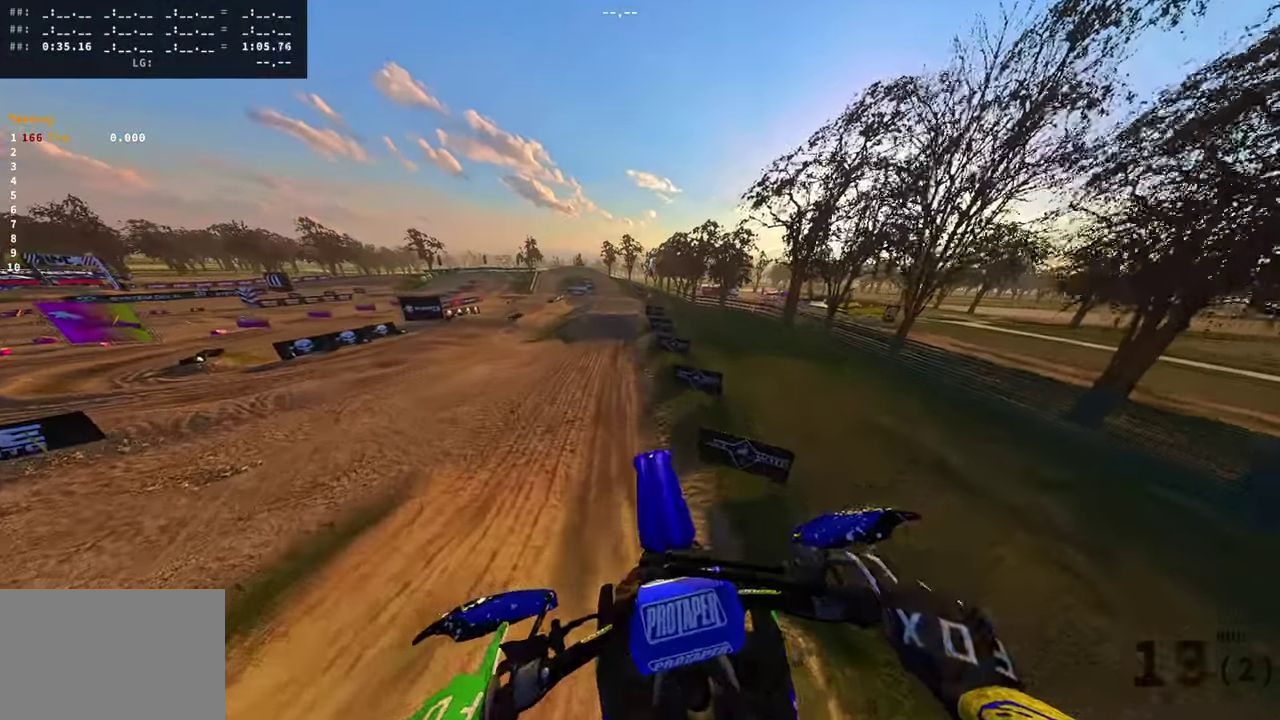
{"dt_ms": 600, "buttons": [], "left_stick": "center", "right_stick": "up", "events": [[166, "right_stick", "up"]]}
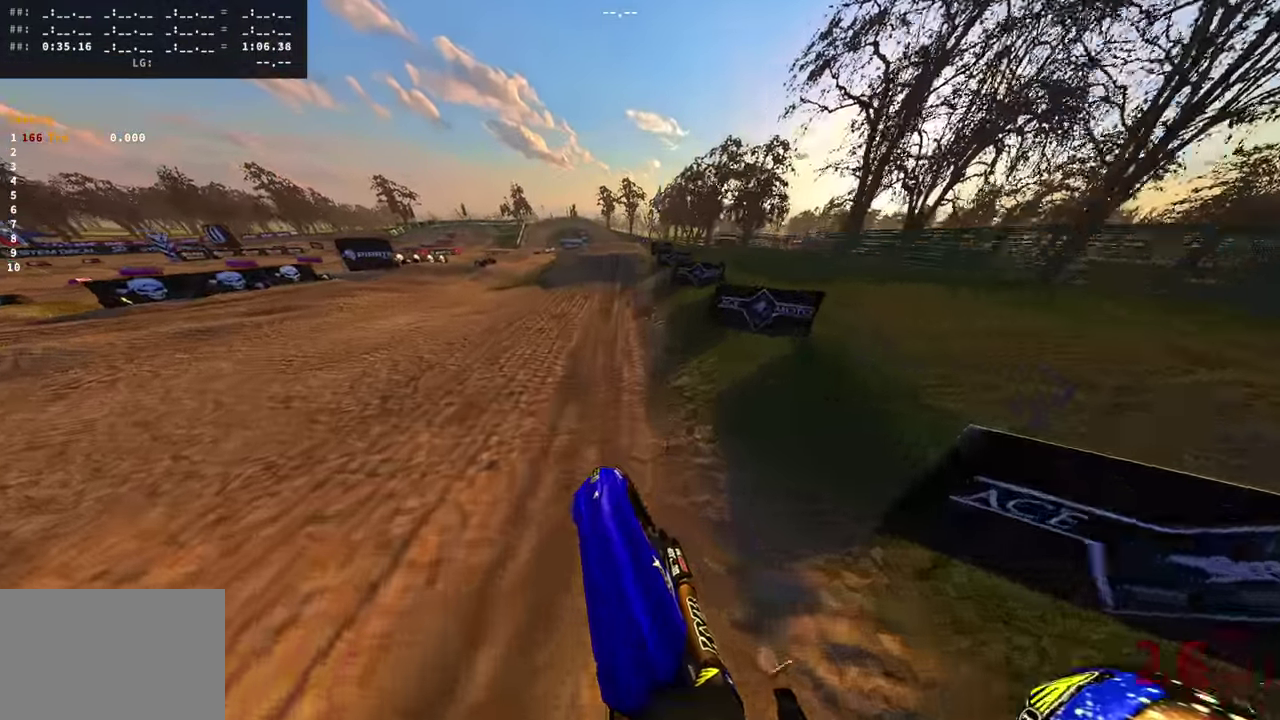
{"dt_ms": 401, "buttons": [], "left_stick": "center", "right_stick": "up", "events": [[84, "right_stick", "center"], [167, "right_stick", "up"]]}
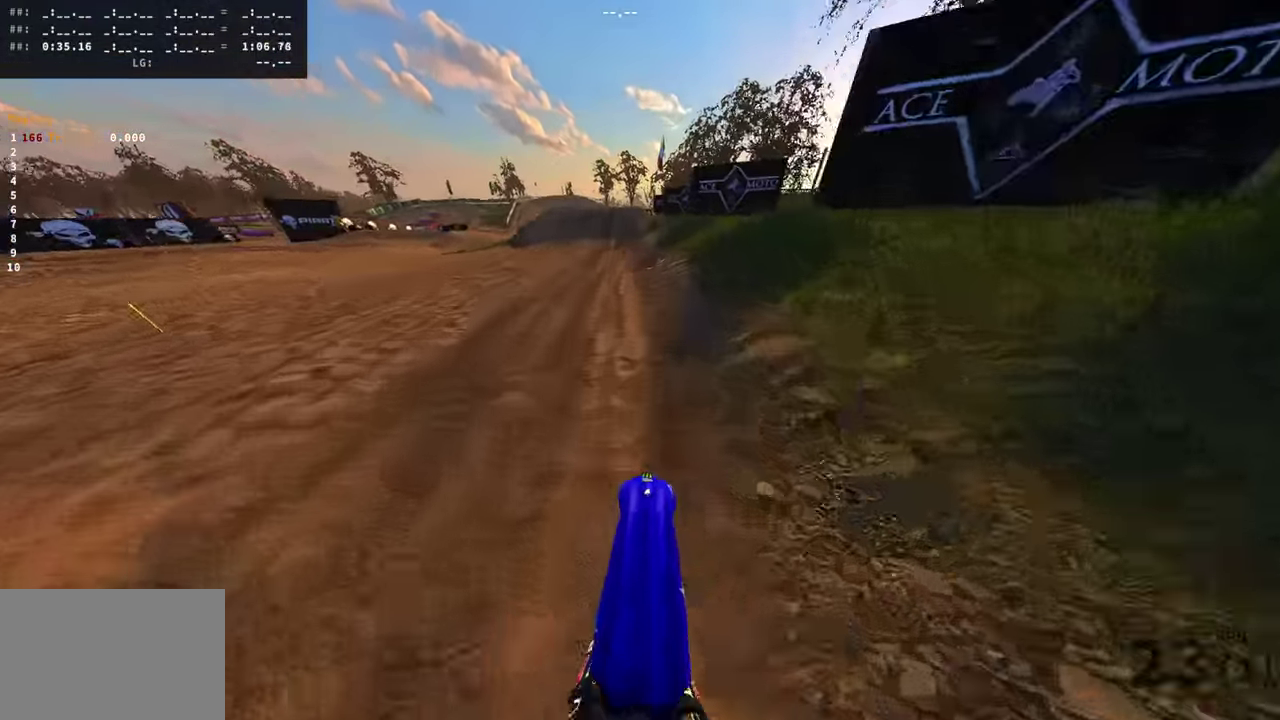
{"dt_ms": 500, "buttons": [], "left_stick": "center", "right_stick": "up-right", "events": [[183, "left_stick", "left"], [333, "right_stick", "up-right"], [483, "left_stick", "center"]]}
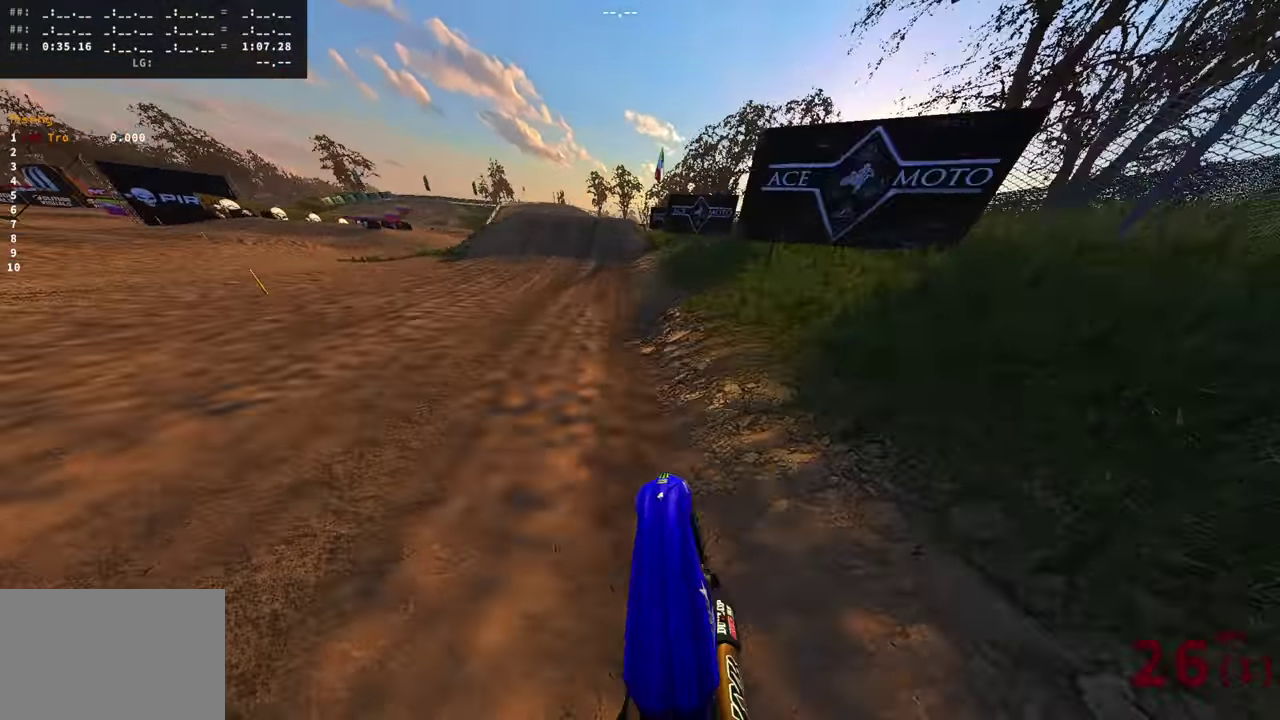
{"dt_ms": 501, "buttons": [], "left_stick": "center", "right_stick": "up-right", "events": [[250, "R3", "down"], [367, "R3", "up"]]}
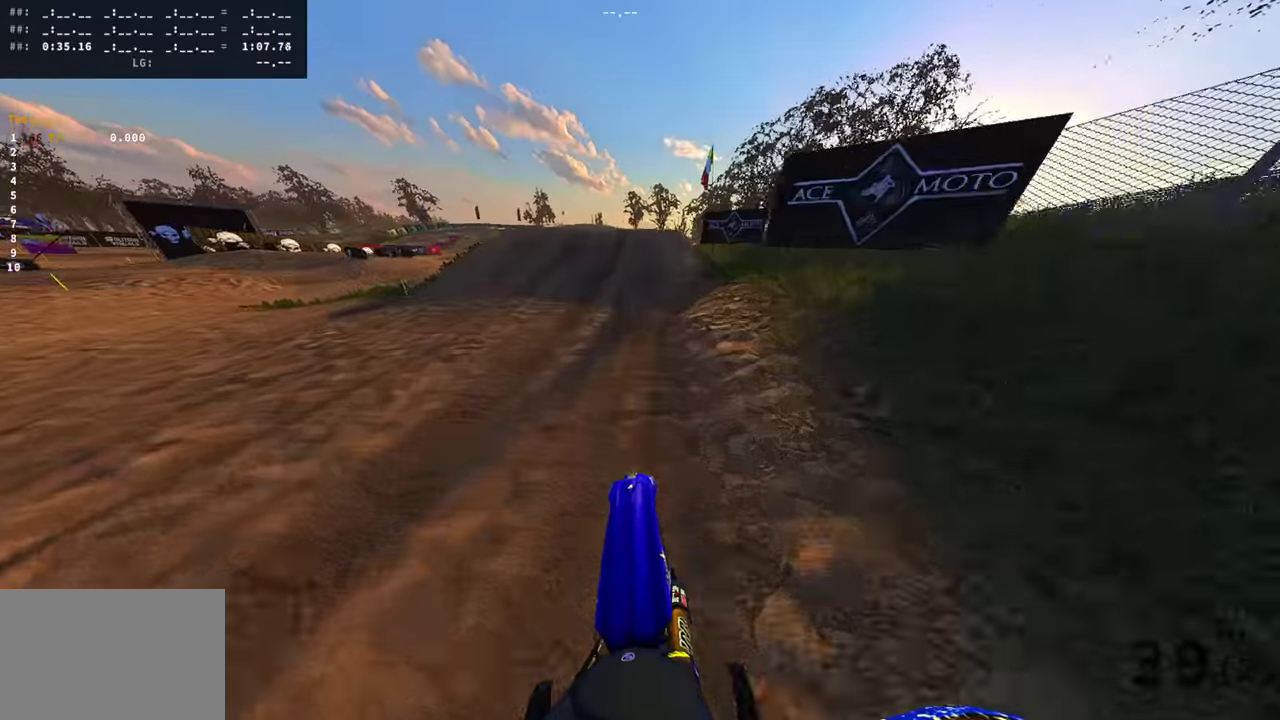
{"dt_ms": 500, "buttons": [], "left_stick": "center", "right_stick": "up", "events": [[150, "right_stick", "center"], [216, "right_stick", "down"], [367, "right_stick", "center"], [500, "right_stick", "up"]]}
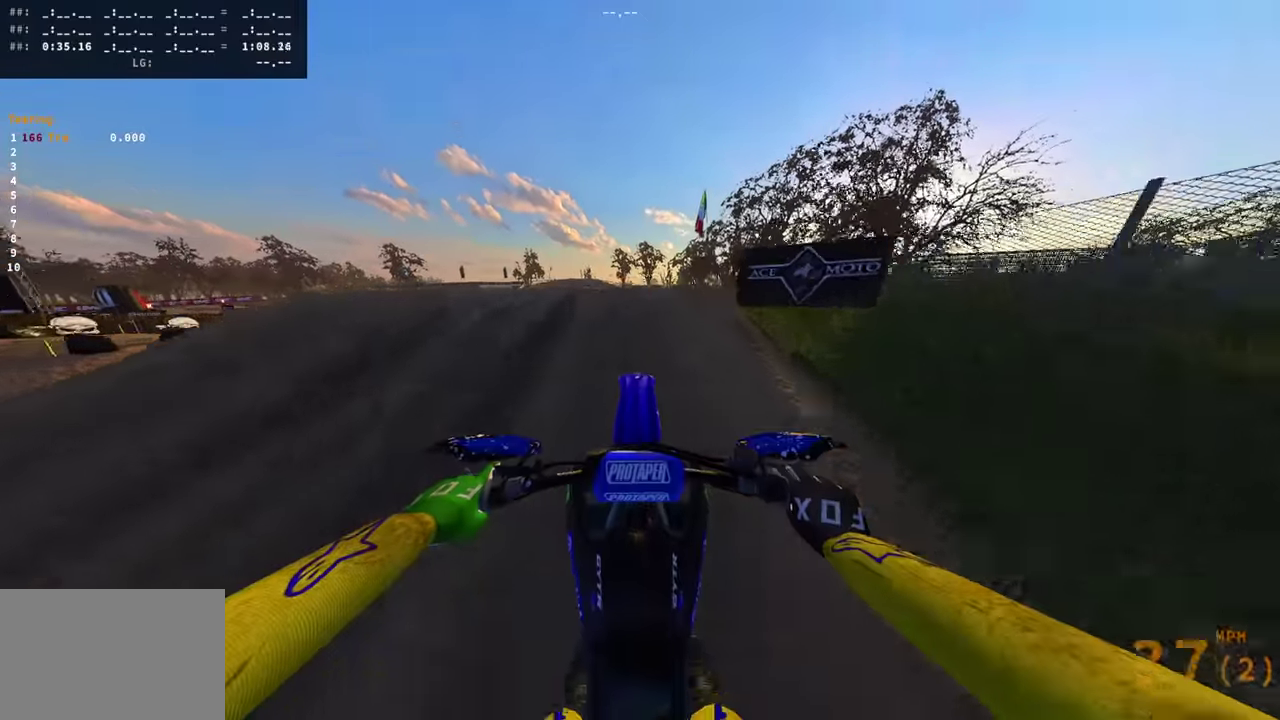
{"dt_ms": 500, "buttons": [], "left_stick": "center", "right_stick": "up"}
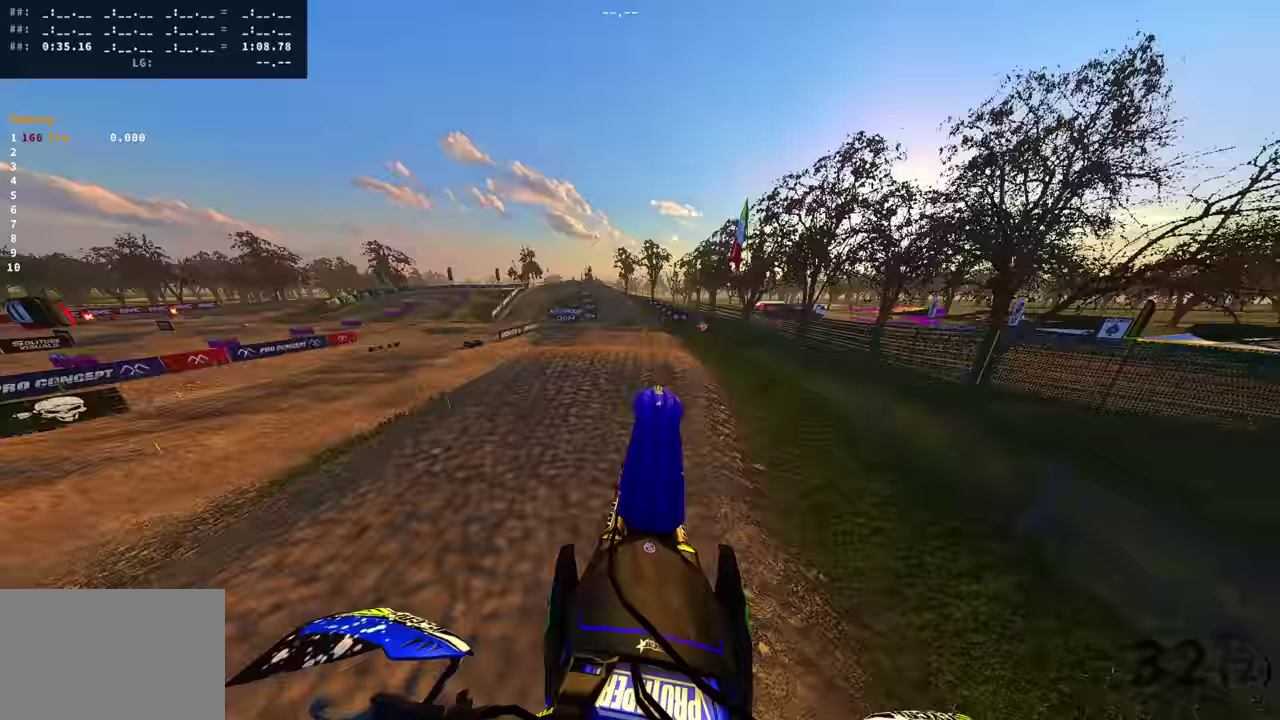
{"dt_ms": 501, "buttons": [], "left_stick": "center", "right_stick": "center", "events": [[467, "right_stick", "center"]]}
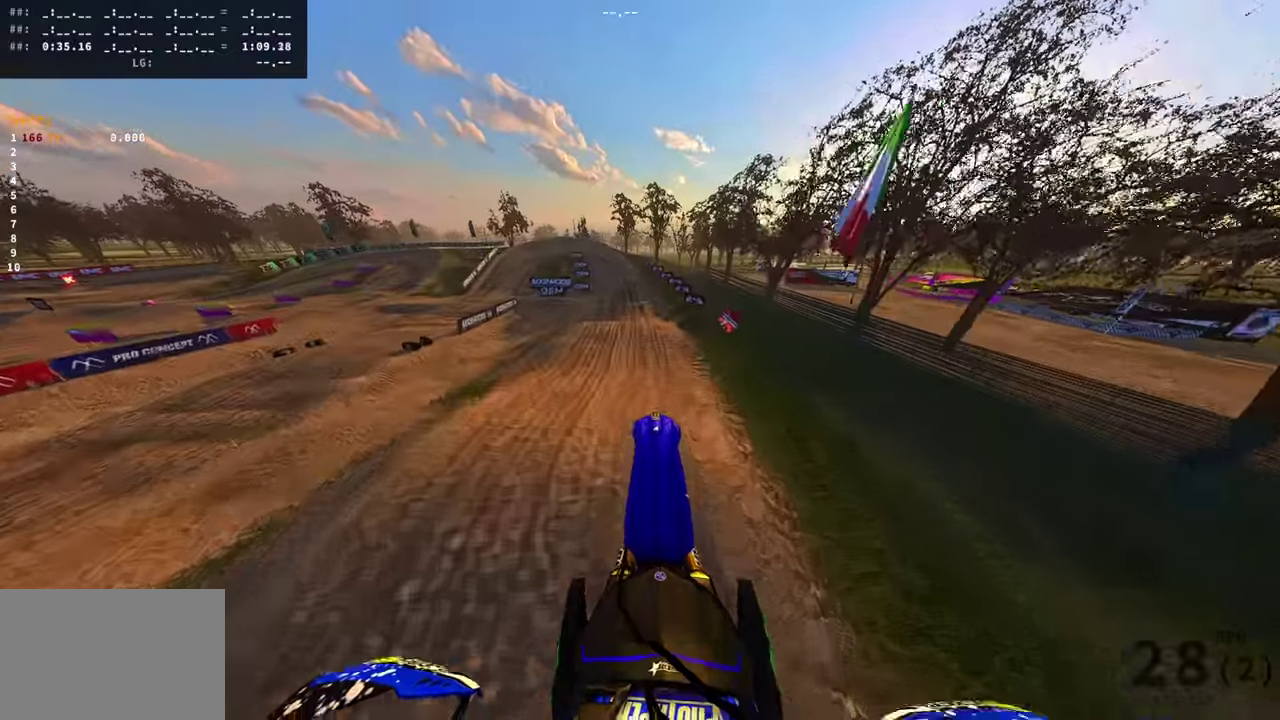
{"dt_ms": 500, "buttons": [], "left_stick": "center", "right_stick": "center", "events": []}
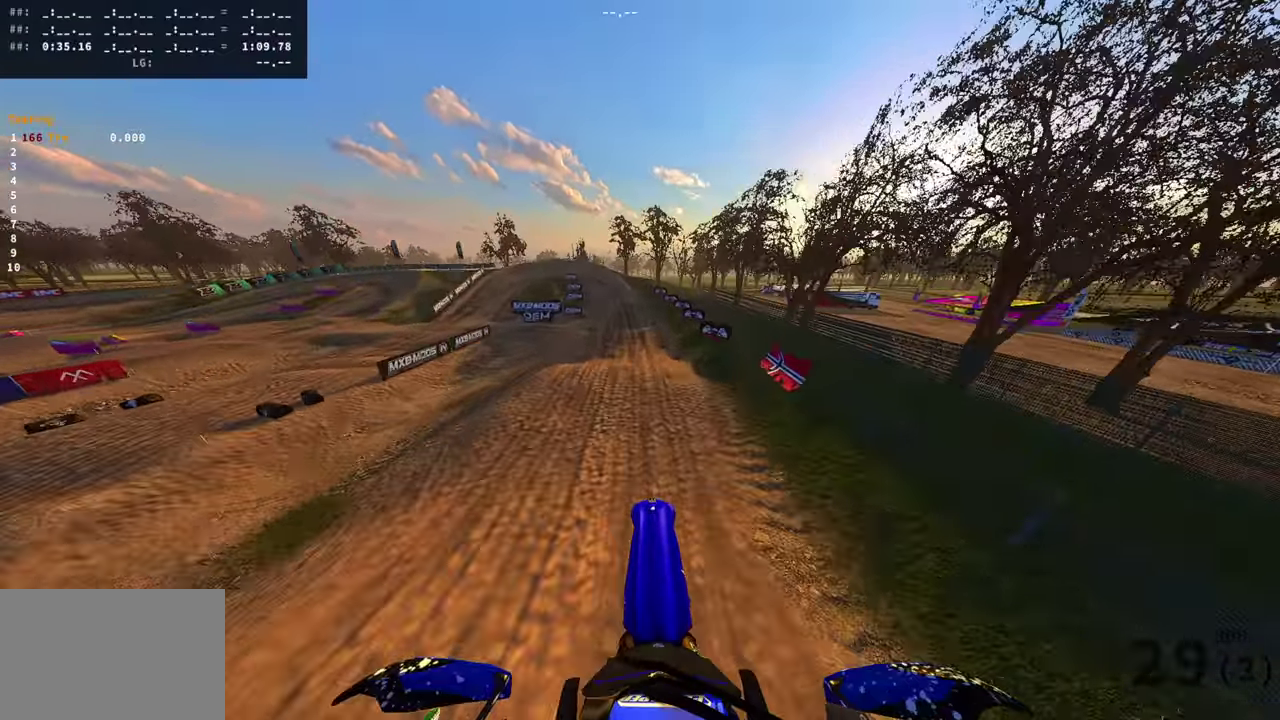
{"dt_ms": 400, "buttons": [], "left_stick": "center", "right_stick": "center", "events": []}
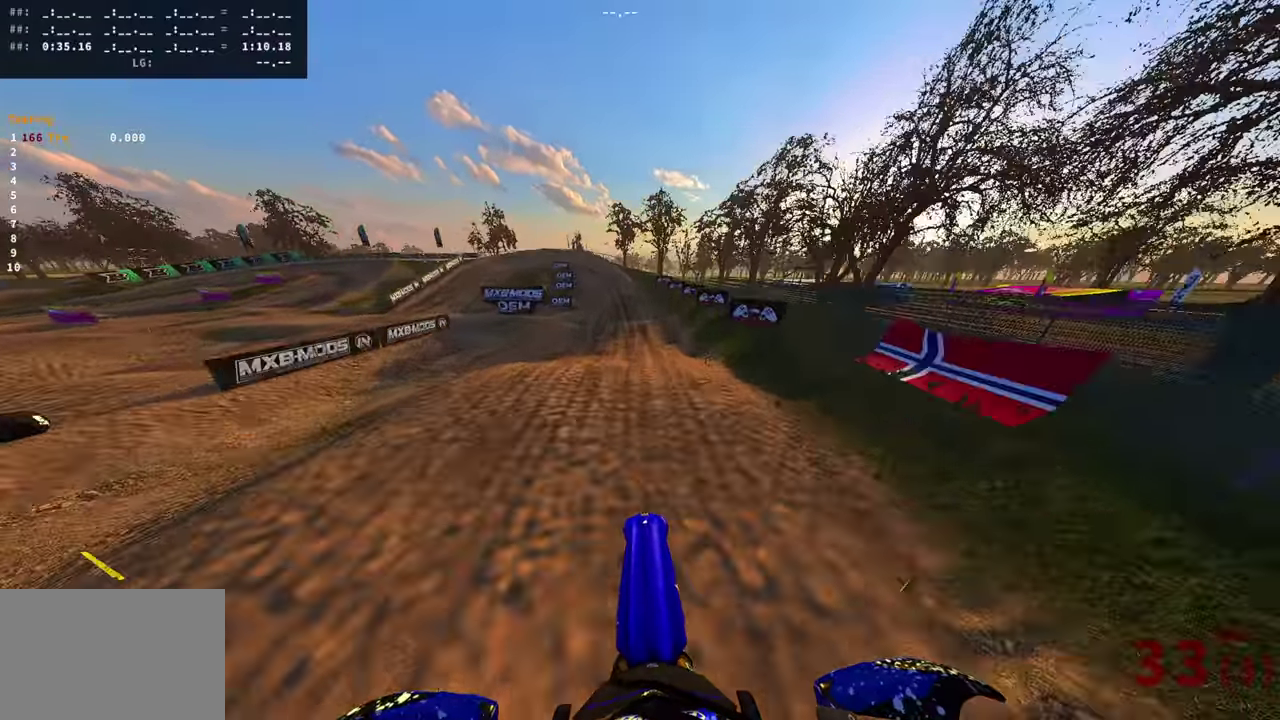
{"dt_ms": 601, "buttons": [], "left_stick": "center", "right_stick": "center", "events": [[101, "right_stick", "up"], [568, "right_stick", "center"]]}
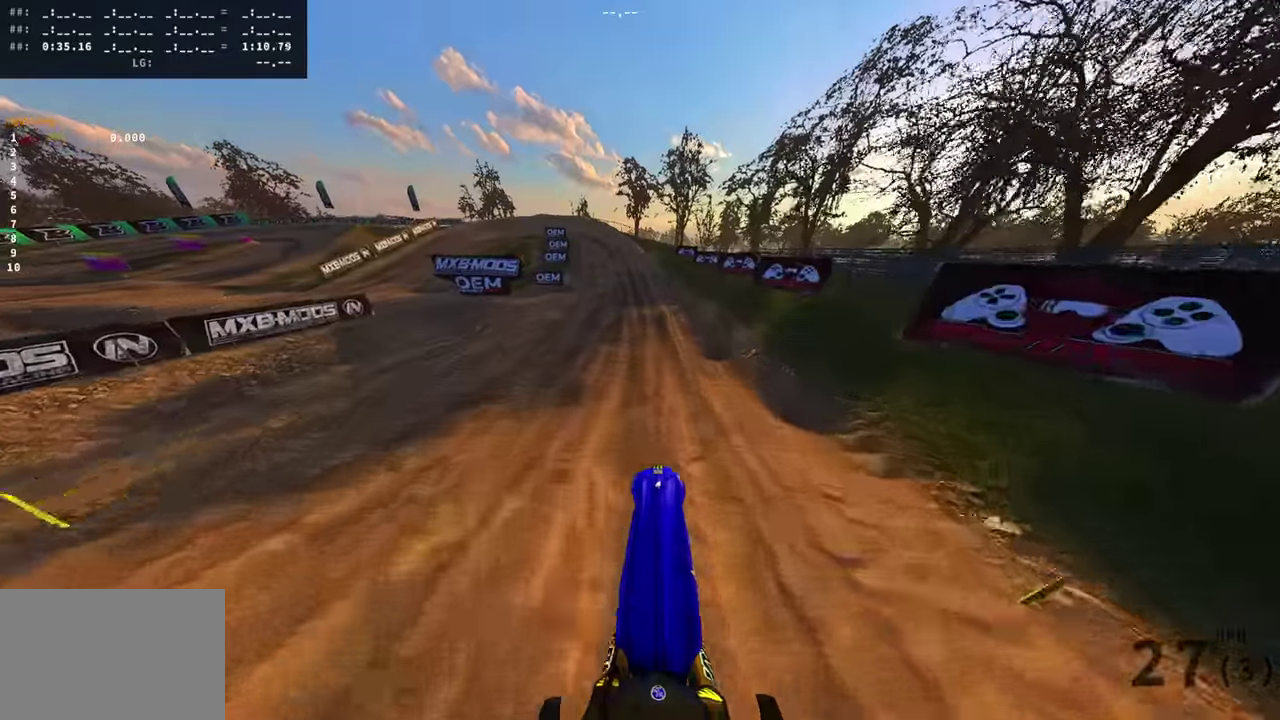
{"dt_ms": 300, "buttons": [], "left_stick": "center", "right_stick": "up", "events": [[267, "right_stick", "up"]]}
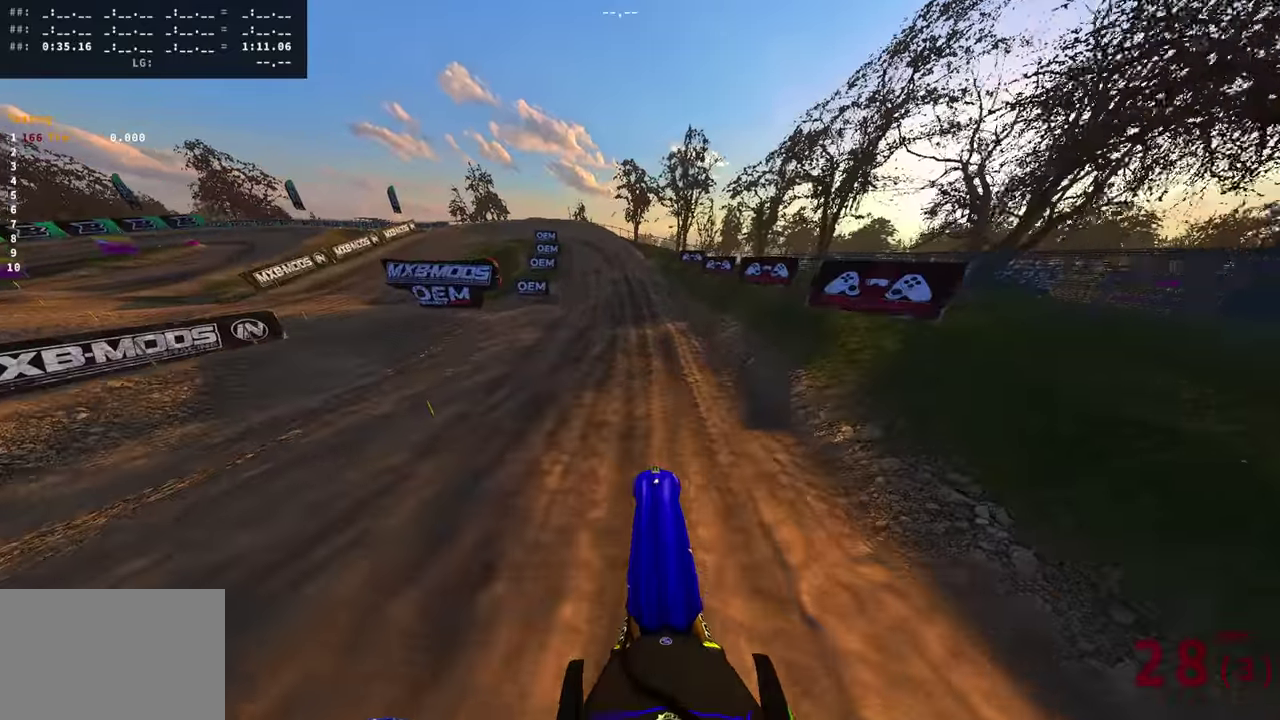
{"dt_ms": 701, "buttons": [], "left_stick": "center", "right_stick": "center", "events": [[434, "right_stick", "center"]]}
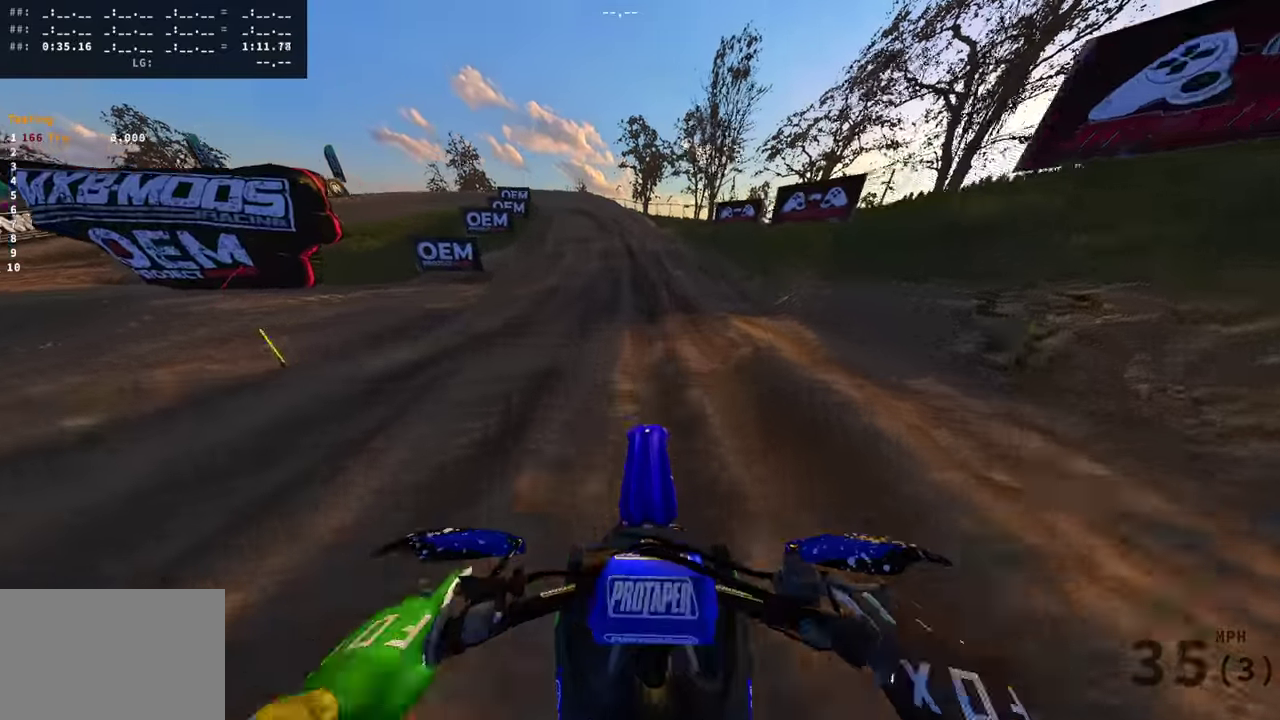
{"dt_ms": 501, "buttons": [], "left_stick": "left", "right_stick": "up-right"}
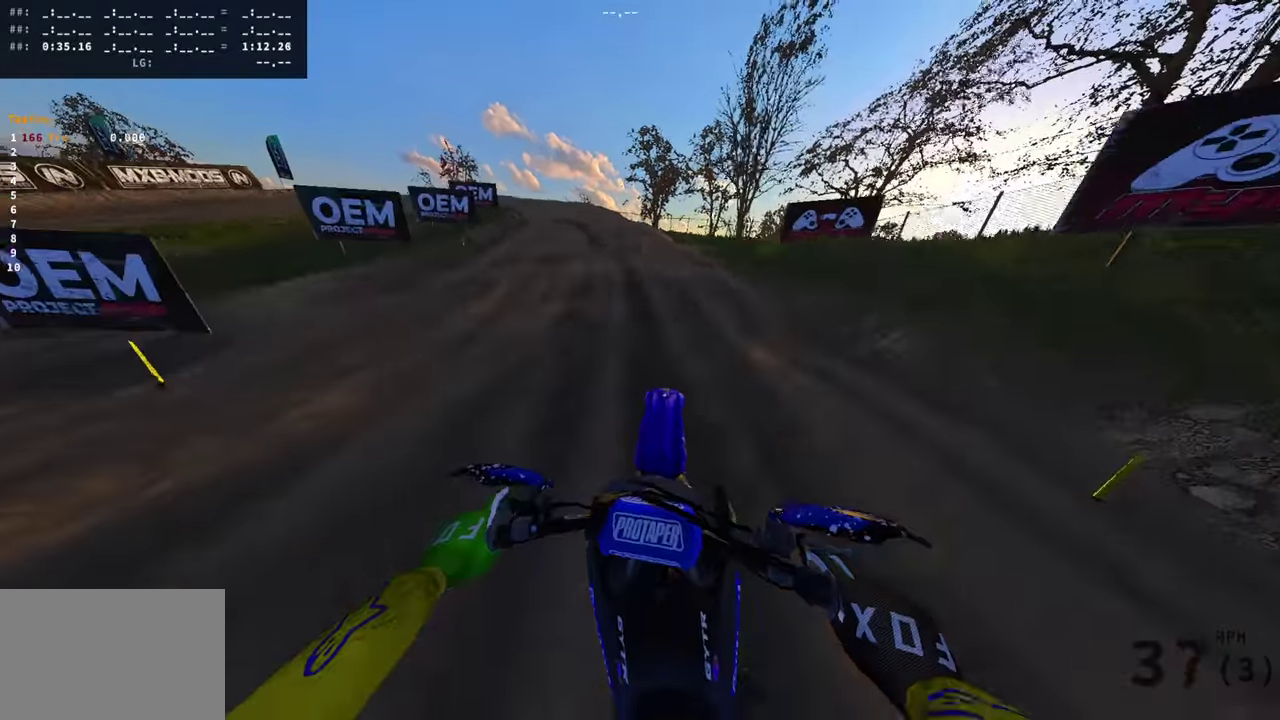
{"dt_ms": 500, "buttons": [], "left_stick": "left", "right_stick": "right"}
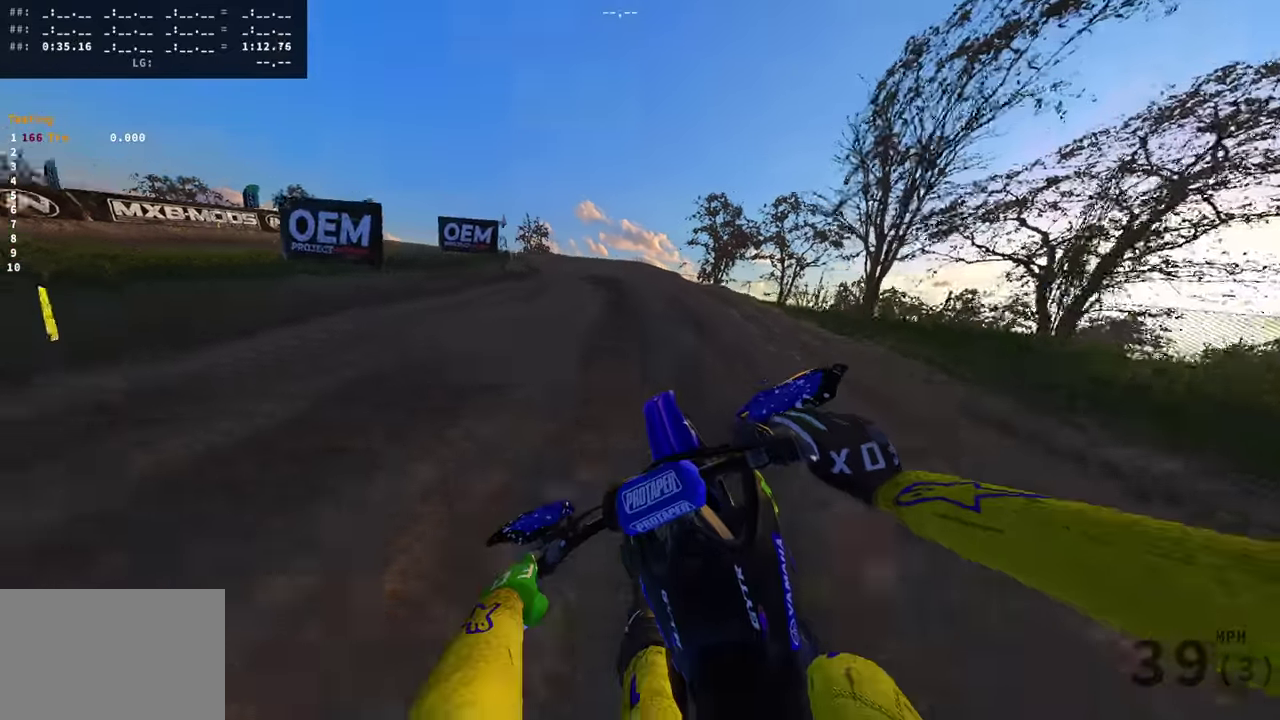
{"dt_ms": 501, "buttons": [], "left_stick": "left", "right_stick": "down-right", "events": [[133, "left_stick", "center"], [267, "left_stick", "left"], [334, "right_stick", "down-right"]]}
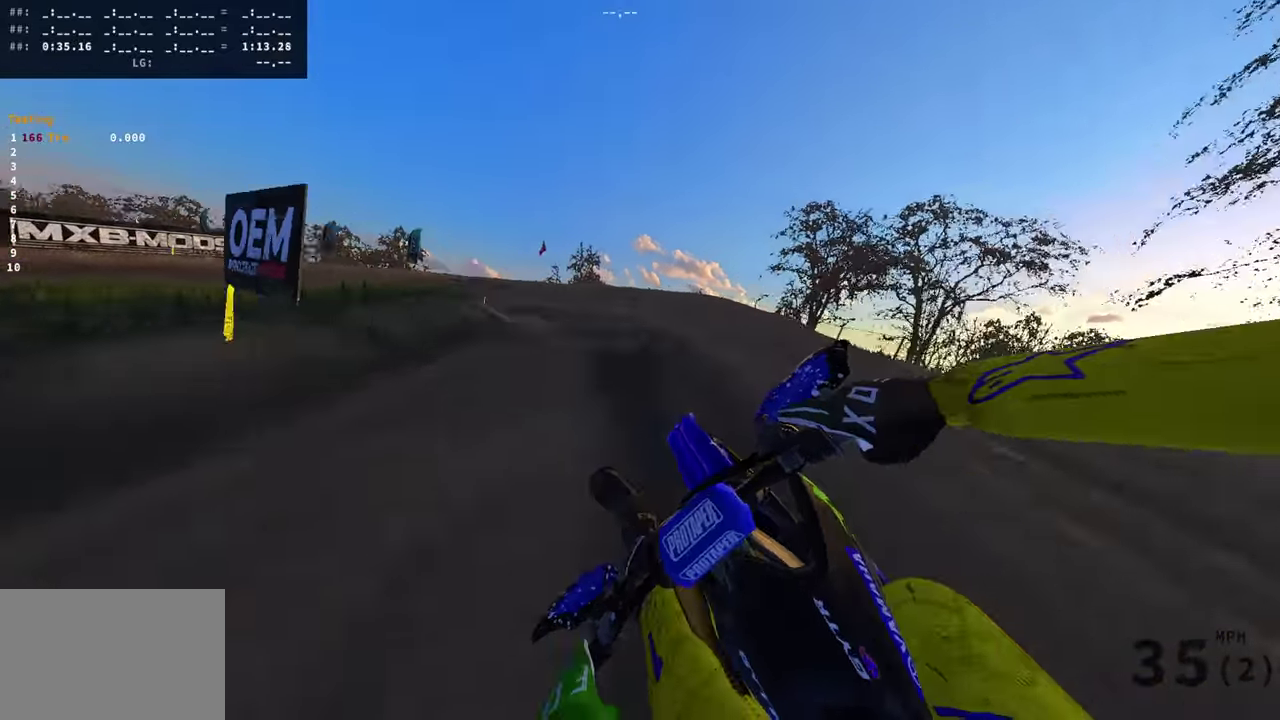
{"dt_ms": 700, "buttons": [], "left_stick": "left", "right_stick": "right", "events": [[50, "right_stick", "right"]]}
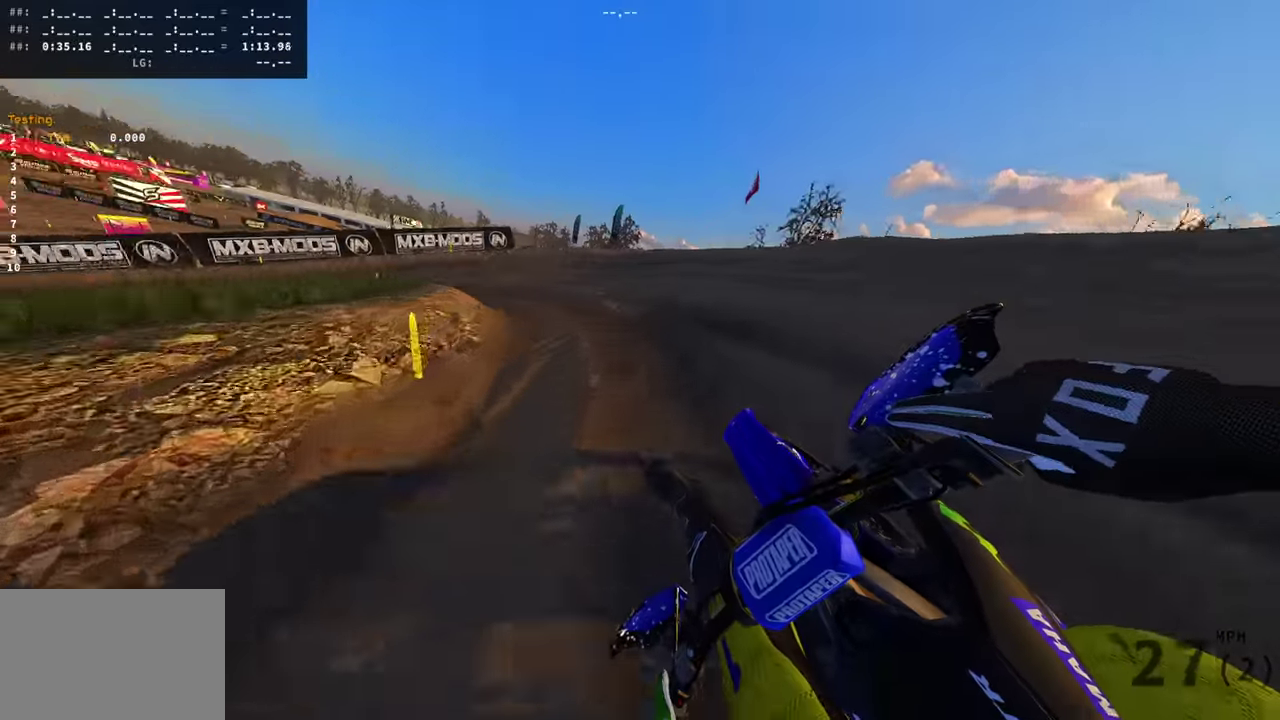
{"dt_ms": 301, "buttons": [], "left_stick": "left", "right_stick": "right", "events": []}
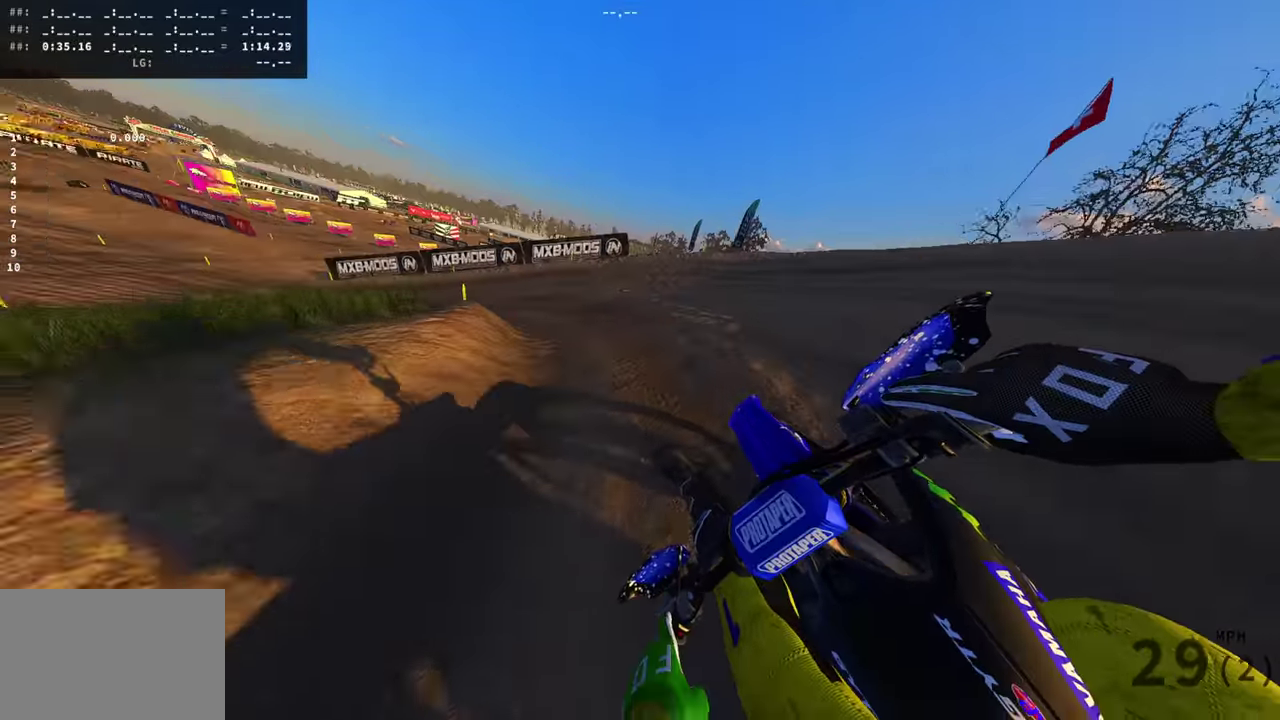
{"dt_ms": 500, "buttons": [], "left_stick": "left", "right_stick": "right", "events": [[216, "right_stick", "center"], [316, "right_stick", "right"]]}
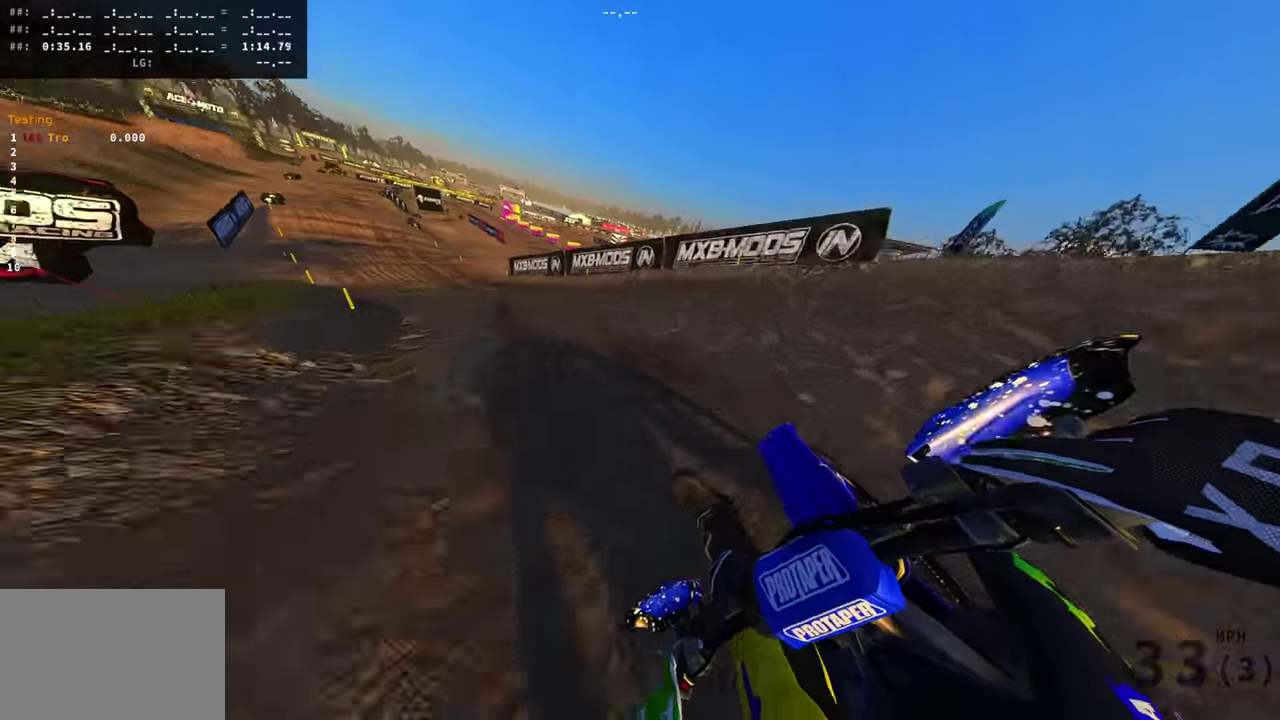
{"dt_ms": 501, "buttons": [], "left_stick": "left", "right_stick": "right", "events": []}
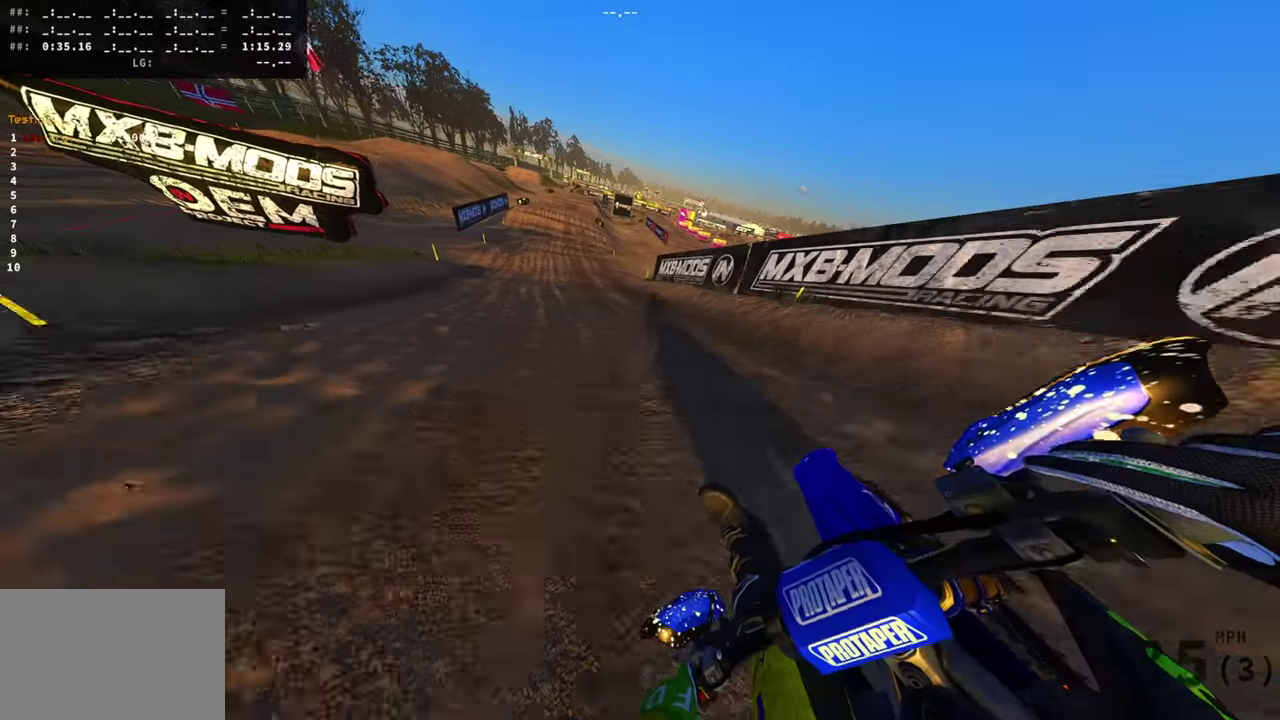
{"dt_ms": 500, "buttons": [], "left_stick": "center", "right_stick": "up-right", "events": [[183, "right_stick", "up-right"], [267, "left_stick", "center"]]}
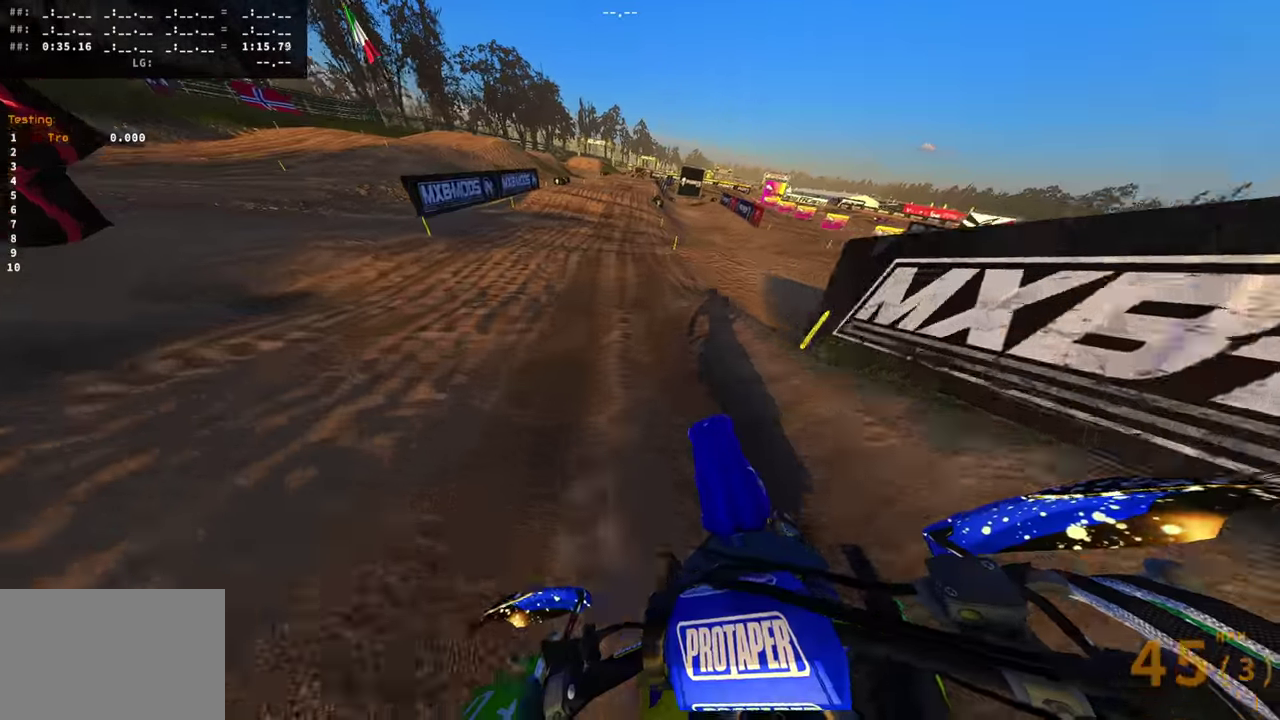
{"dt_ms": 601, "buttons": [], "left_stick": "center", "right_stick": "center"}
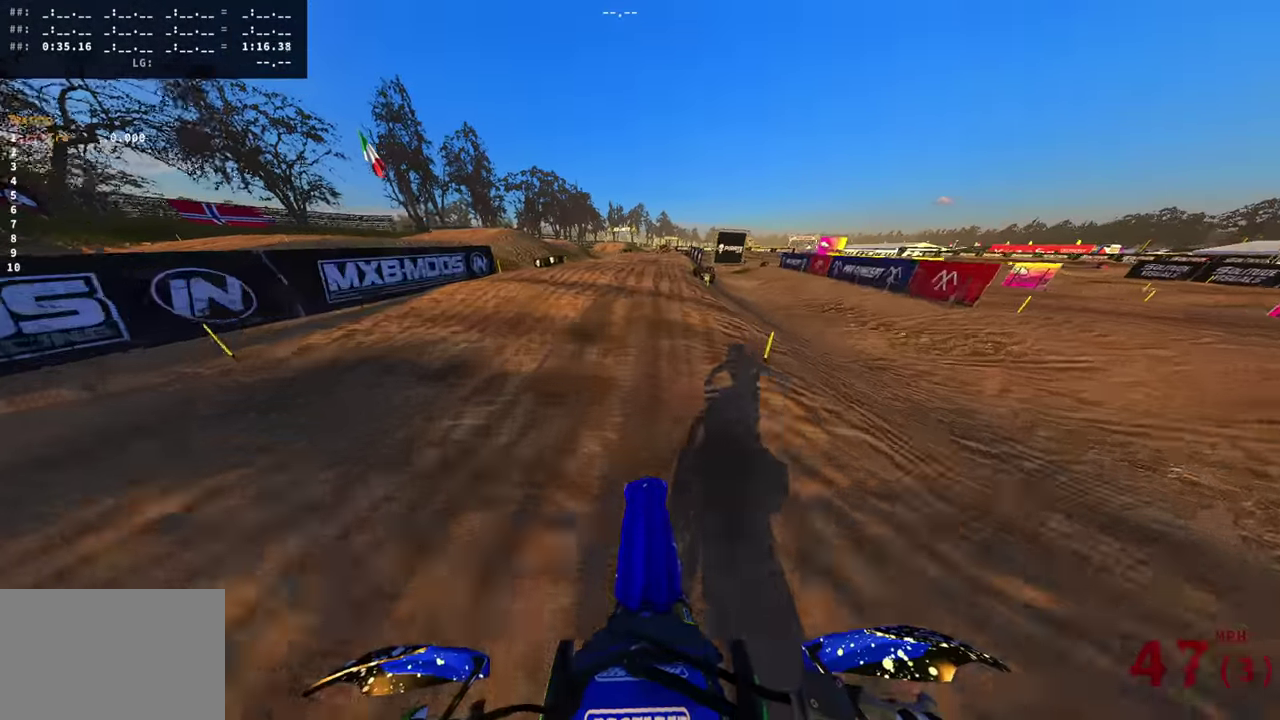
{"dt_ms": 384, "buttons": [], "left_stick": "center", "right_stick": "down"}
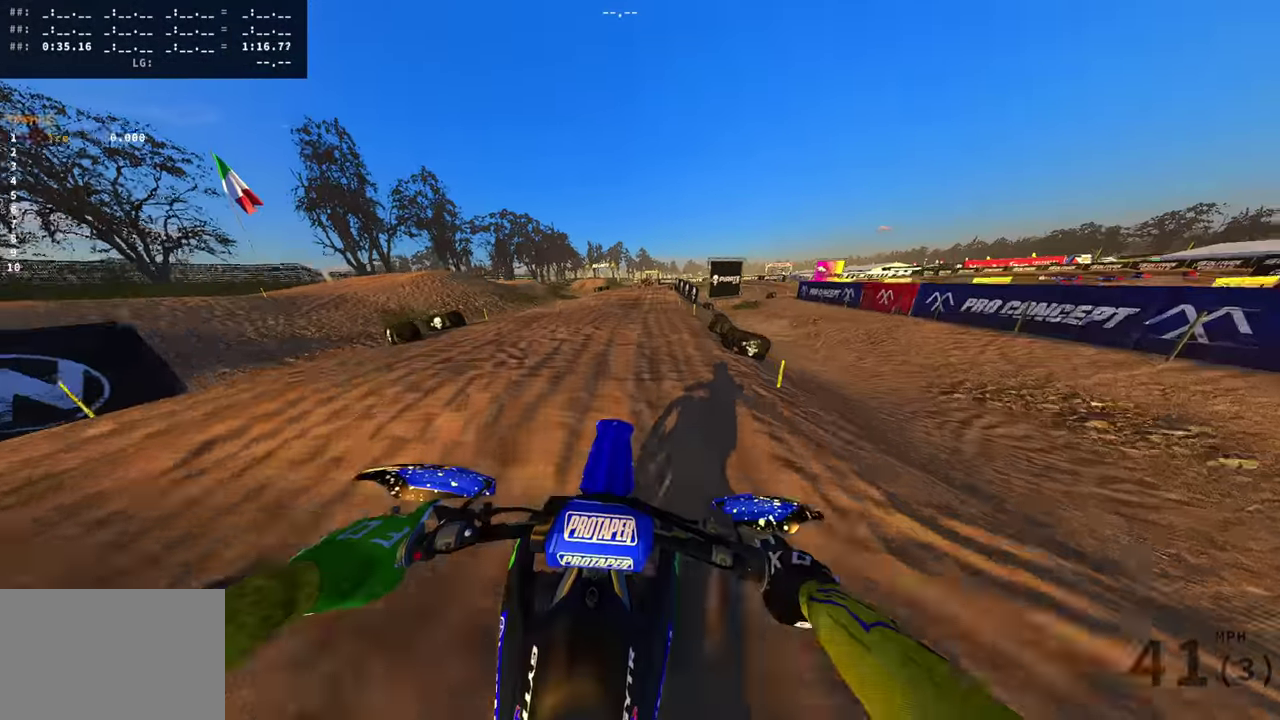
{"dt_ms": 500, "buttons": [], "left_stick": "center", "right_stick": "down-right", "events": [[33, "right_stick", "down-right"]]}
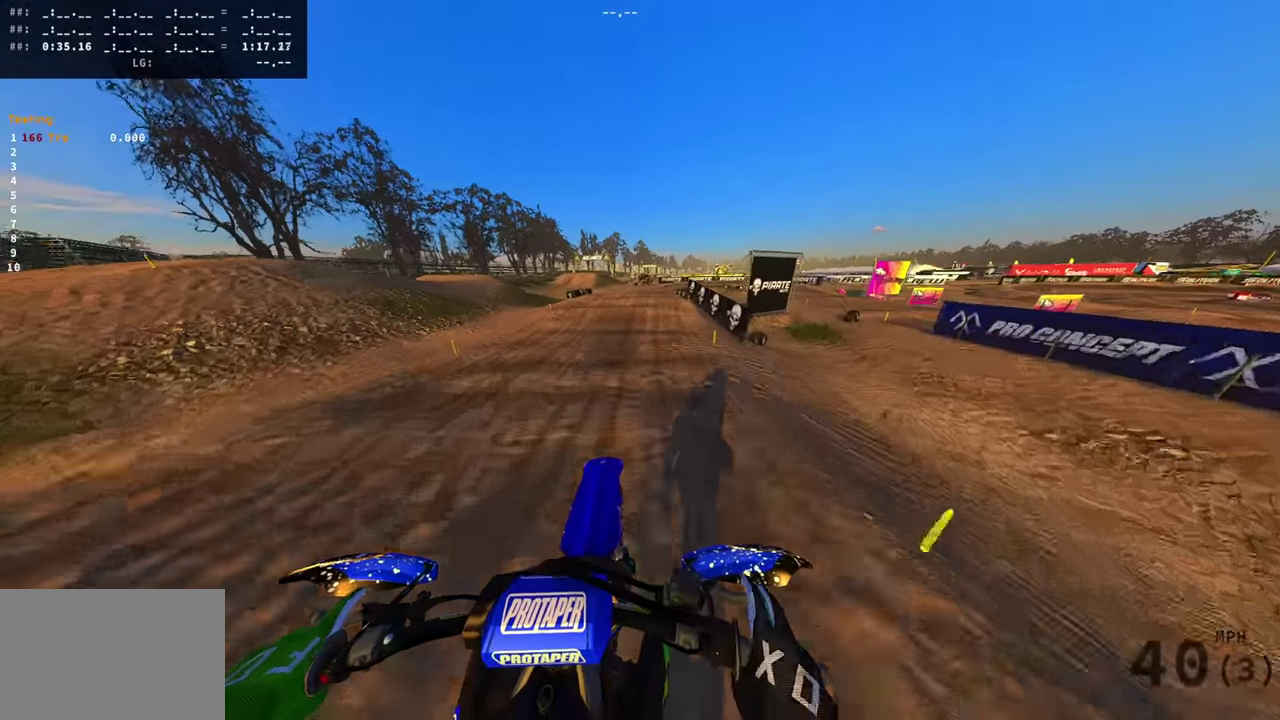
{"dt_ms": 501, "buttons": [], "left_stick": "center", "right_stick": "down-right", "events": []}